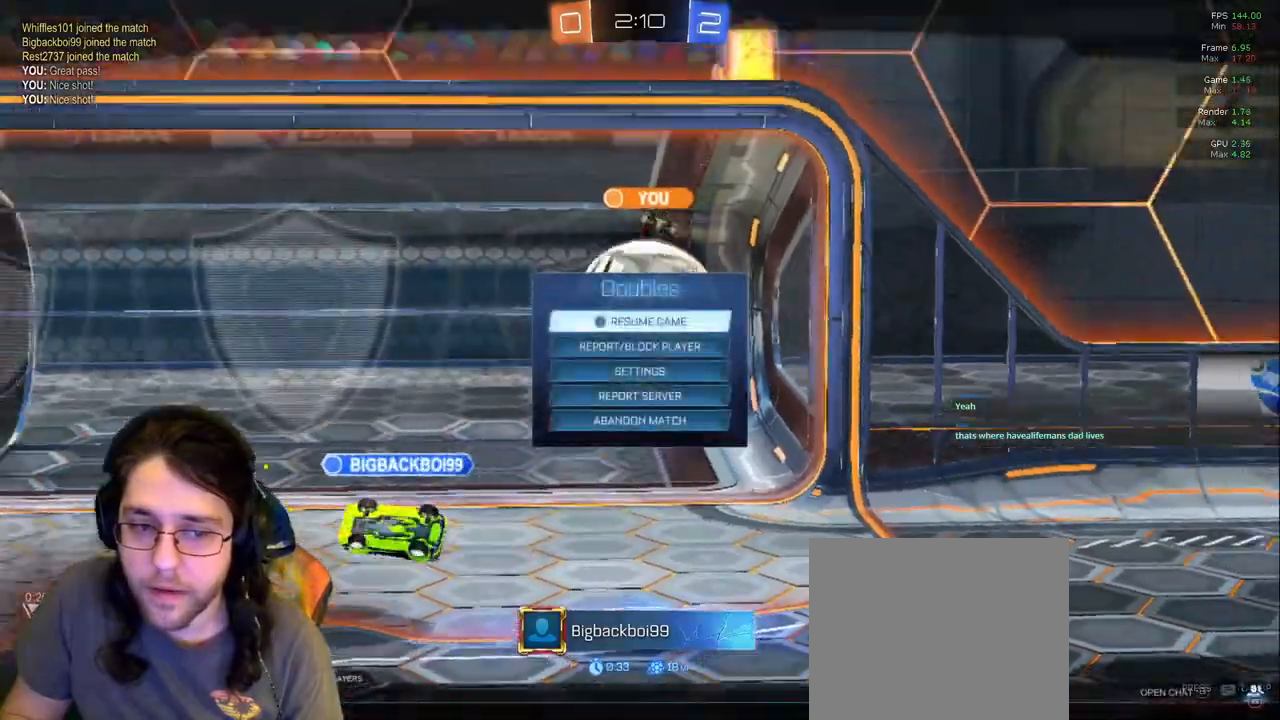
Gameplay with a controller (PlayStation layout); each line is a JSON object with the inputs held at the frame after it (dt_ms = milliseconds from this image to that frame). "events" lists button and stick changes between this image and that frame as [ms after this image, input, new state], when the widget could be followed in between. Not read: L3 R2 R3.
{"dt_ms": 500, "buttons": ["DPAD_DOWN"], "left_stick": "center", "right_stick": "center", "events": [[483, "DPAD_DOWN", "down"]]}
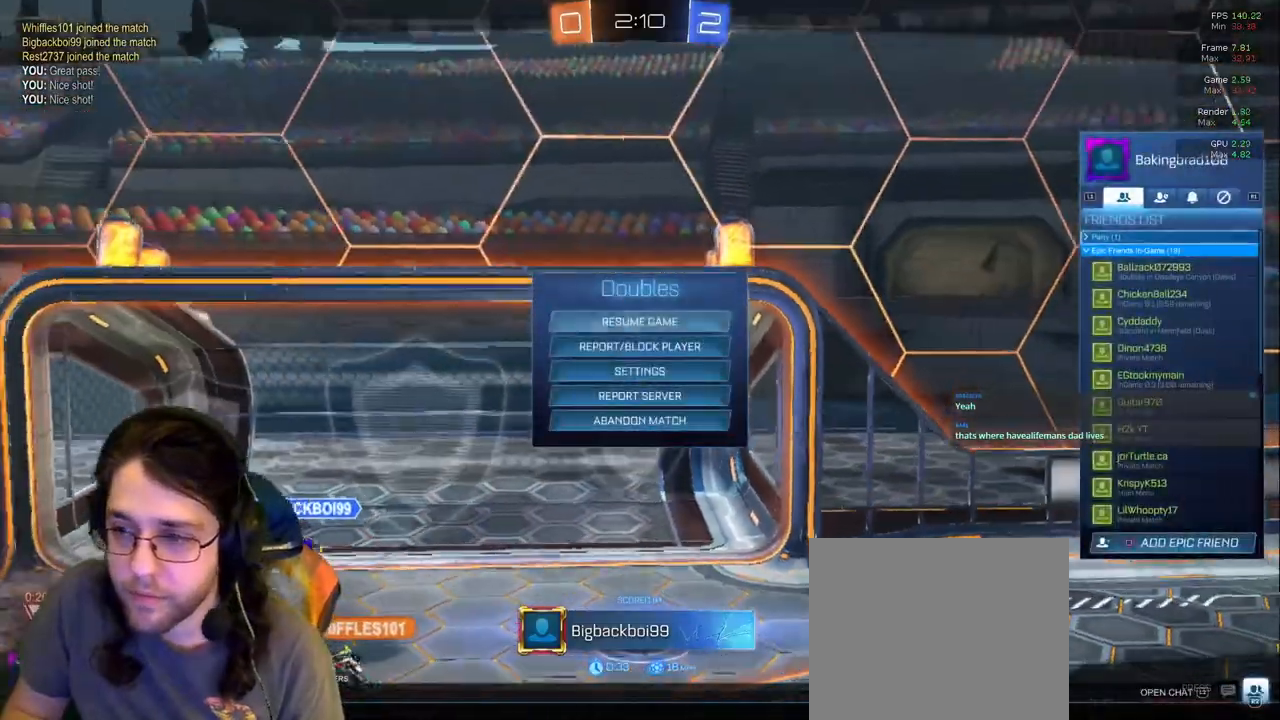
{"dt_ms": 500, "buttons": ["DPAD_DOWN"], "left_stick": "center", "right_stick": "center", "events": []}
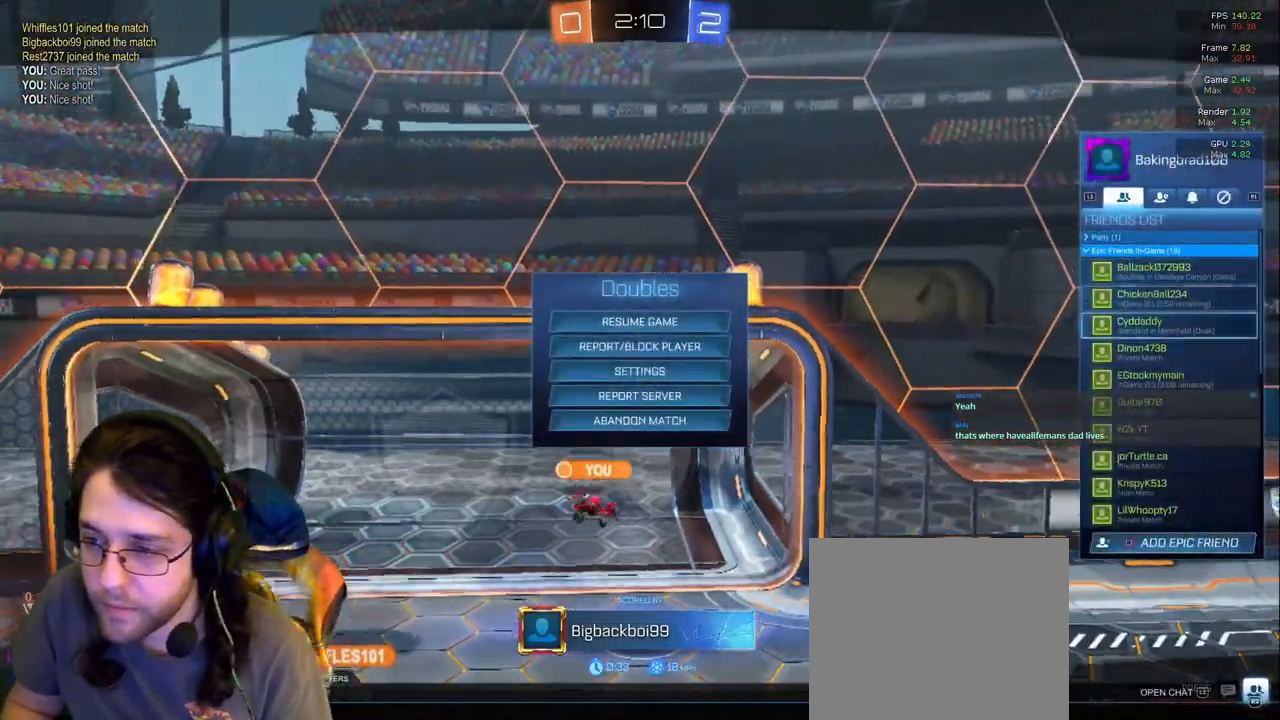
{"dt_ms": 500, "buttons": ["DPAD_DOWN"], "left_stick": "center", "right_stick": "center", "events": []}
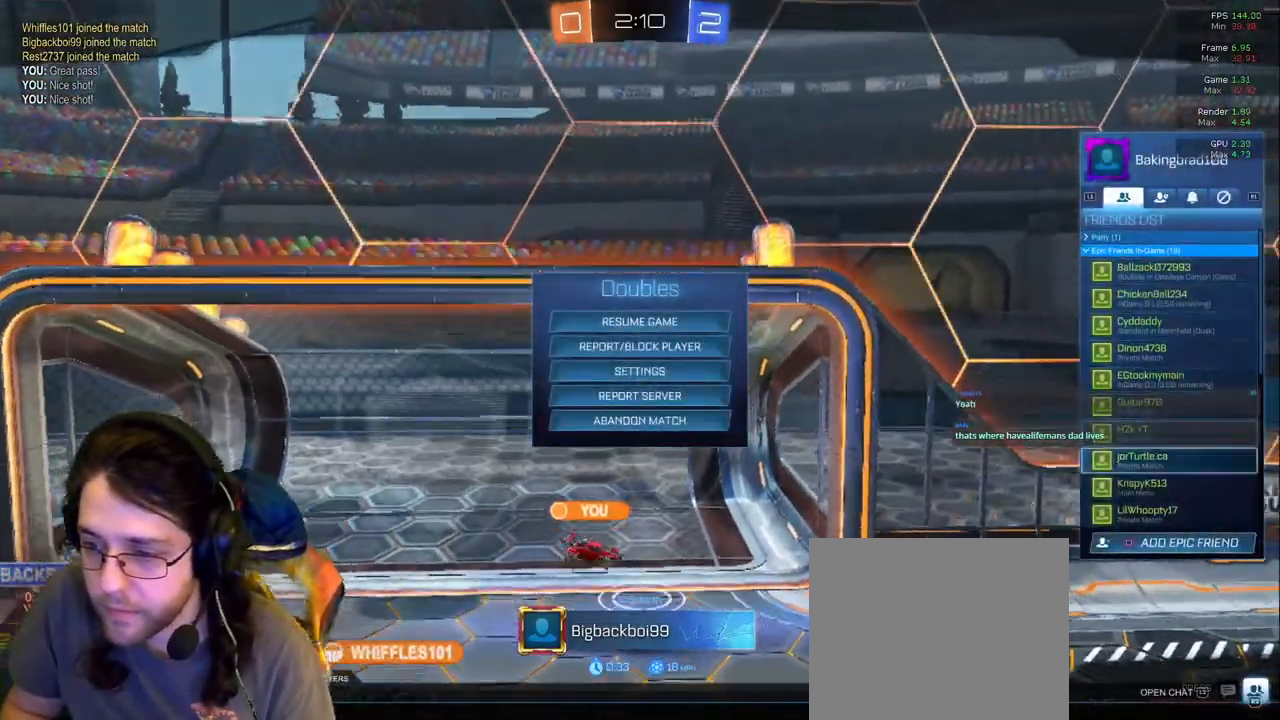
{"dt_ms": 500, "buttons": [], "left_stick": "center", "right_stick": "center", "events": [[367, "DPAD_DOWN", "up"]]}
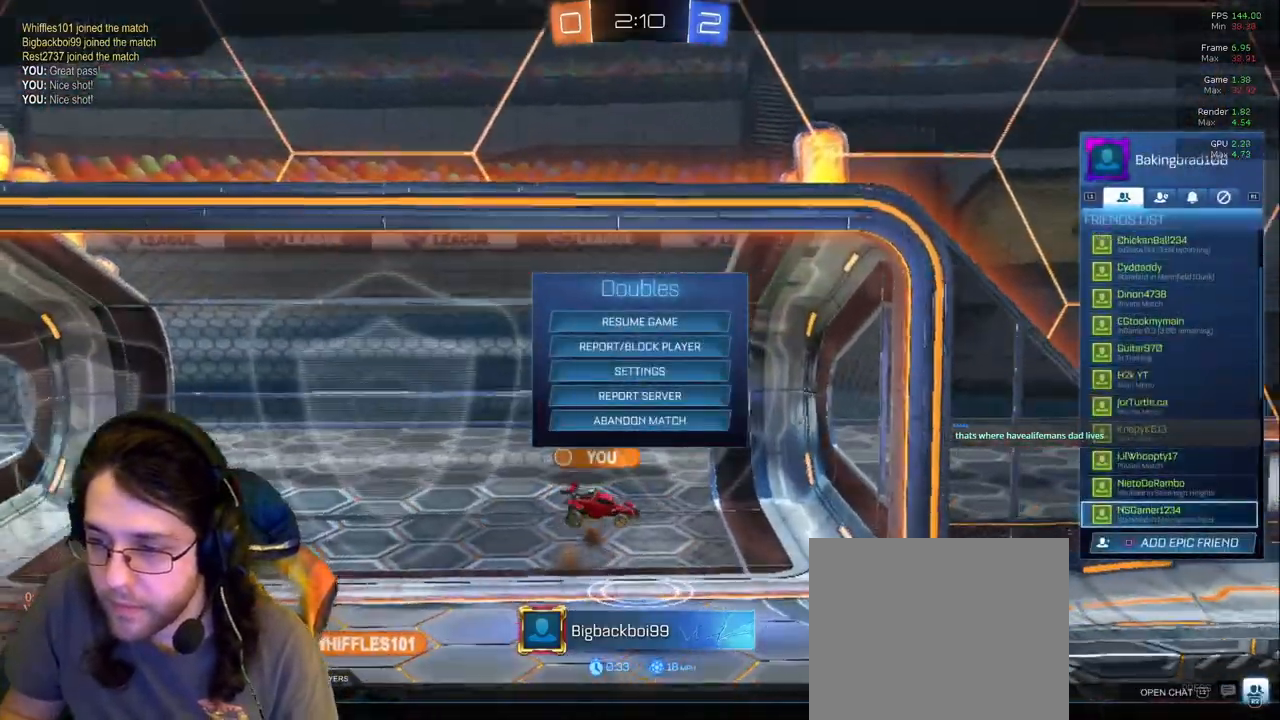
{"dt_ms": 500, "buttons": ["DPAD_DOWN"], "left_stick": "center", "right_stick": "center", "events": [[433, "DPAD_DOWN", "down"]]}
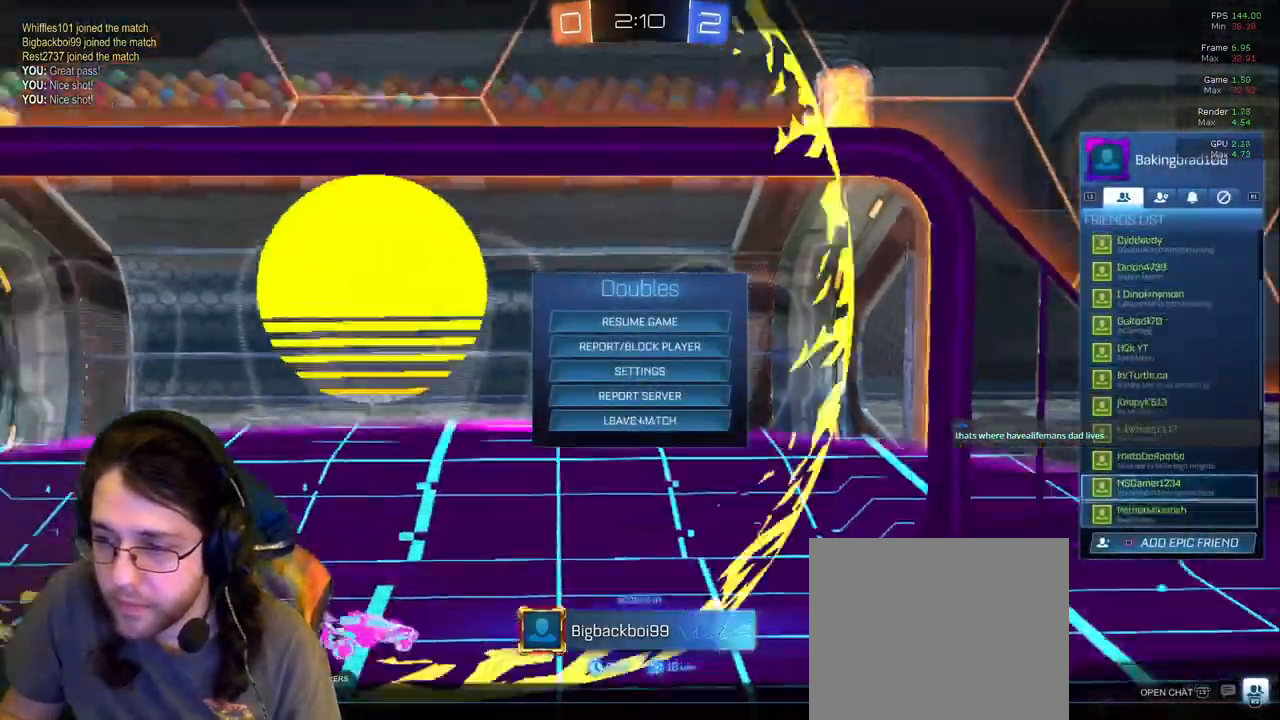
{"dt_ms": 500, "buttons": ["DPAD_DOWN"], "left_stick": "center", "right_stick": "center", "events": [[83, "DPAD_DOWN", "up"], [200, "DPAD_DOWN", "down"], [300, "DPAD_DOWN", "up"], [417, "DPAD_DOWN", "down"]]}
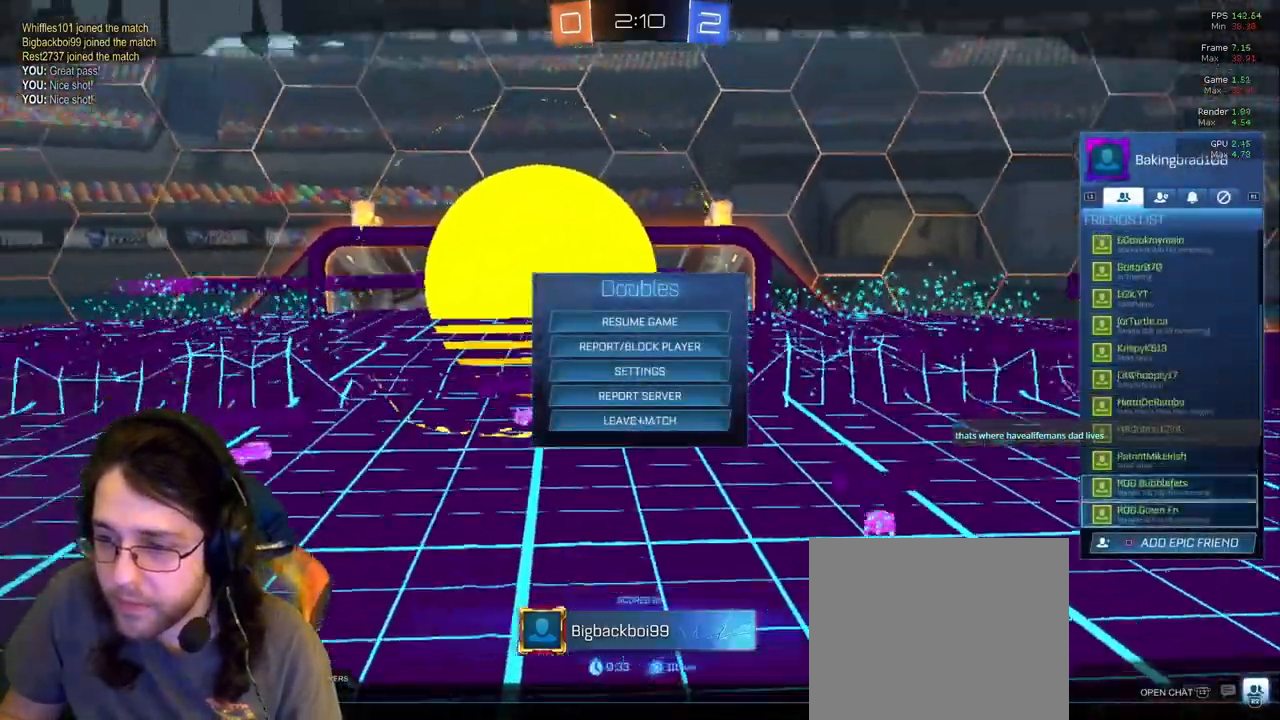
{"dt_ms": 500, "buttons": [], "left_stick": "center", "right_stick": "center"}
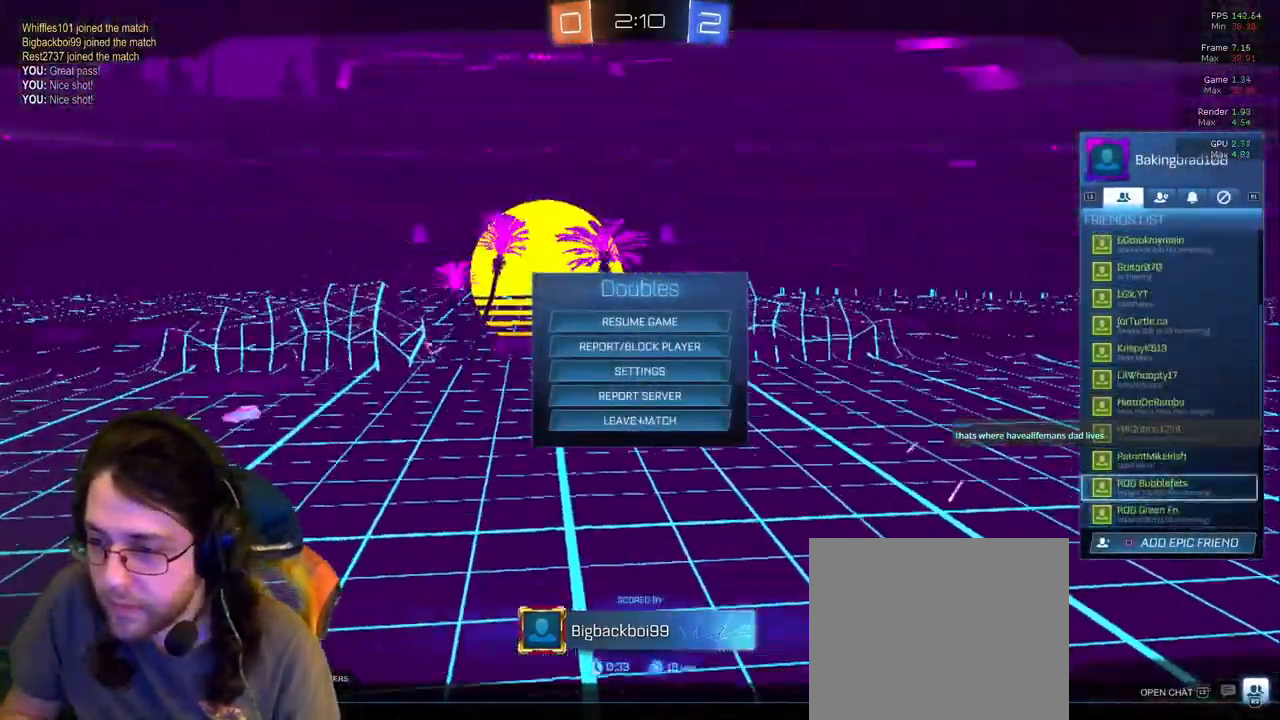
{"dt_ms": 500, "buttons": ["DPAD_DOWN"], "left_stick": "center", "right_stick": "center", "events": [[250, "DPAD_DOWN", "down"], [333, "DPAD_DOWN", "up"], [467, "DPAD_DOWN", "down"]]}
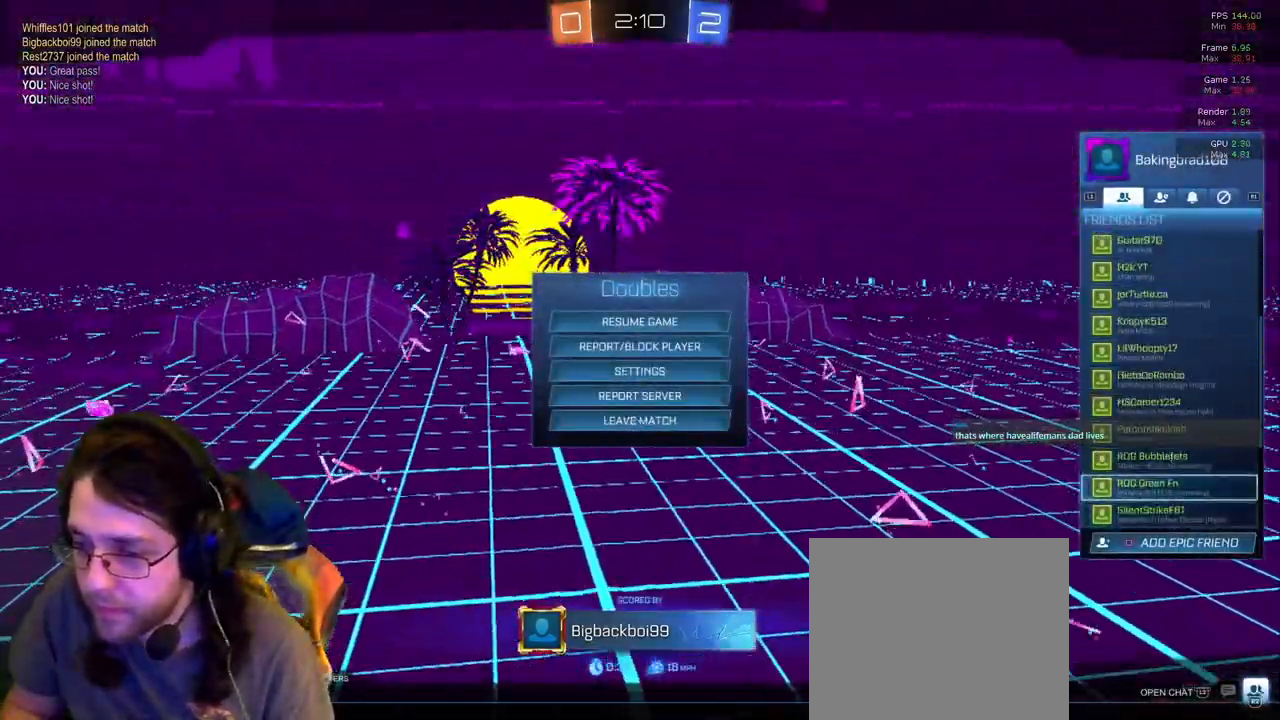
{"dt_ms": 500, "buttons": [], "left_stick": "center", "right_stick": "center", "events": [[67, "DPAD_DOWN", "up"]]}
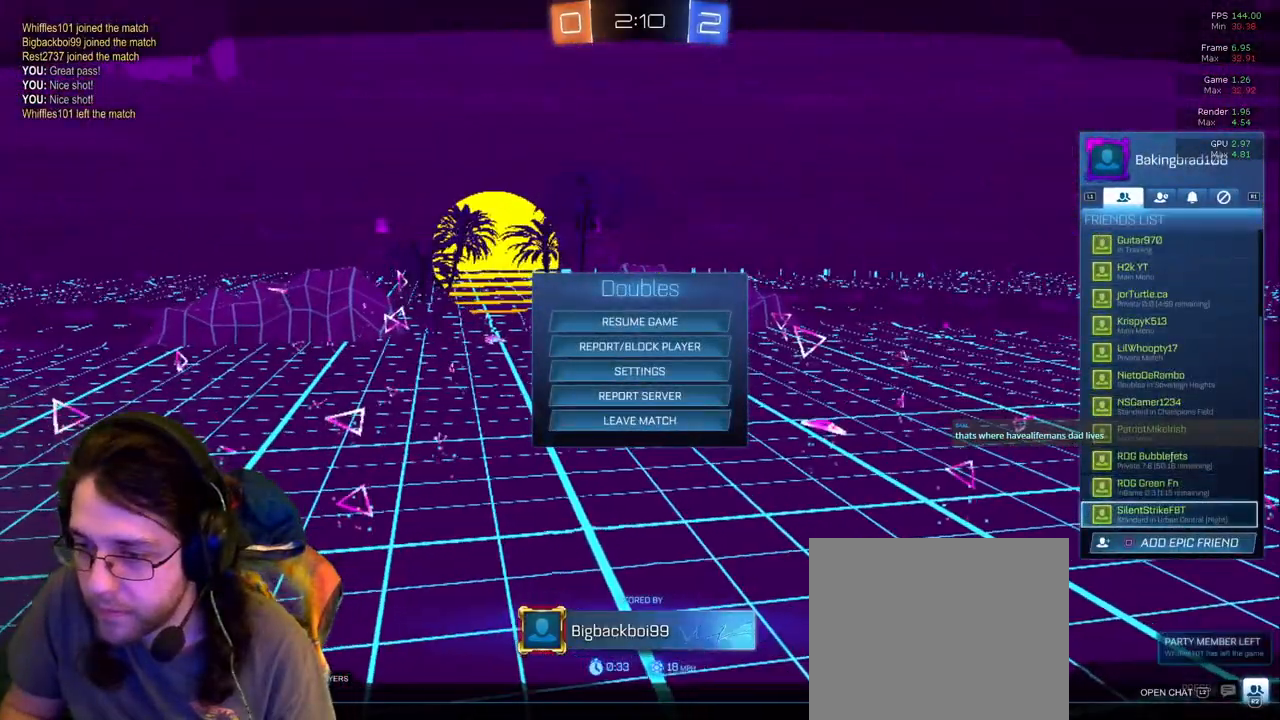
{"dt_ms": 500, "buttons": [], "left_stick": "center", "right_stick": "center", "events": [[317, "DPAD_UP", "down"], [417, "DPAD_UP", "up"]]}
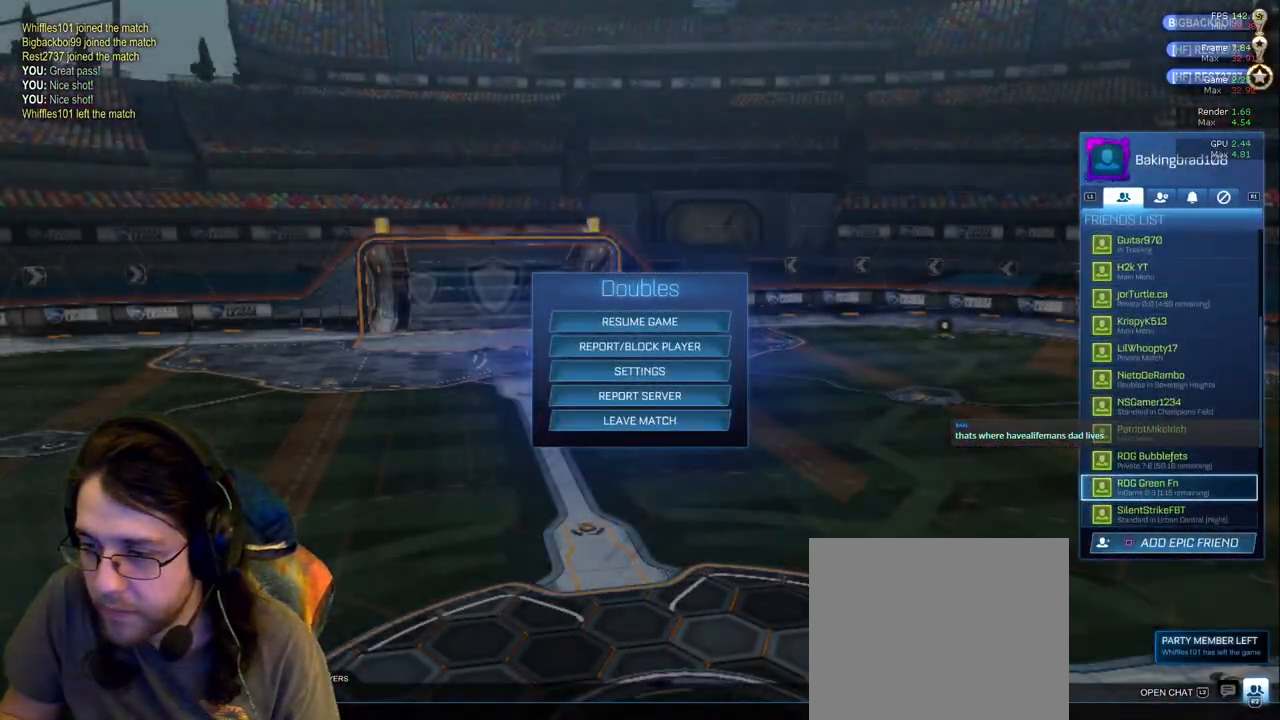
{"dt_ms": 500, "buttons": [], "left_stick": "center", "right_stick": "center", "events": []}
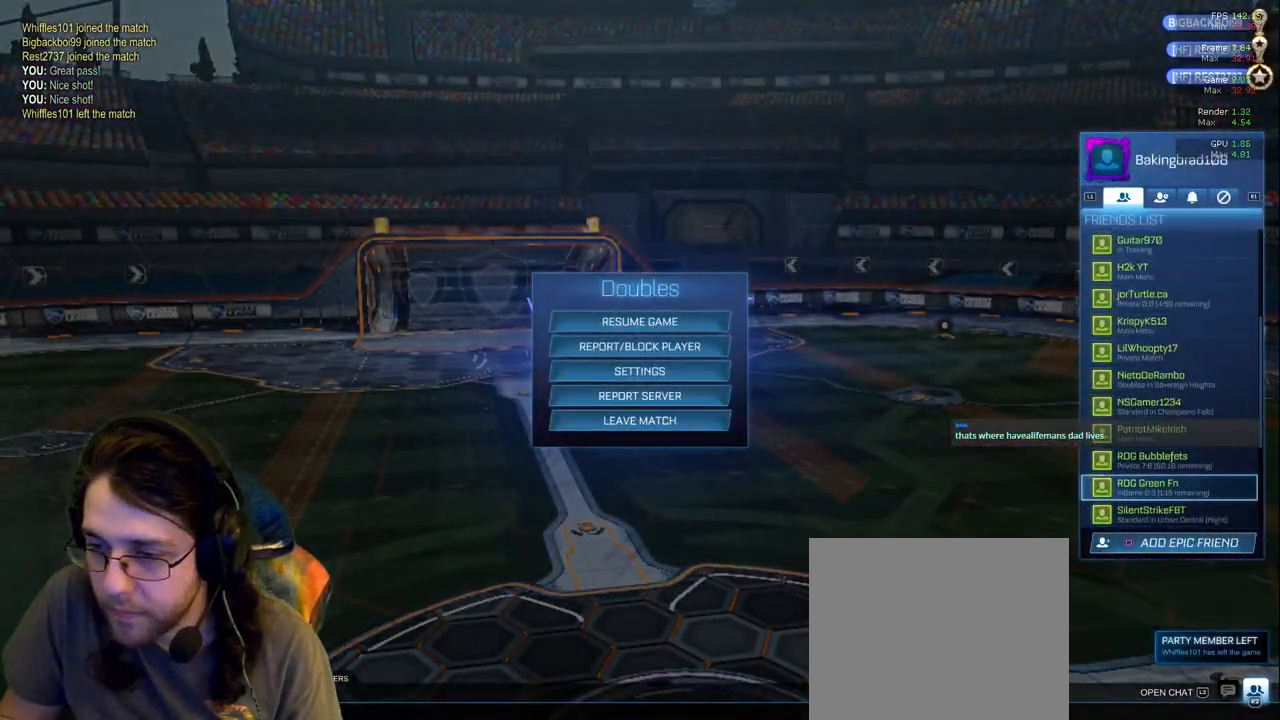
{"dt_ms": 1000, "buttons": [], "left_stick": "center", "right_stick": "center"}
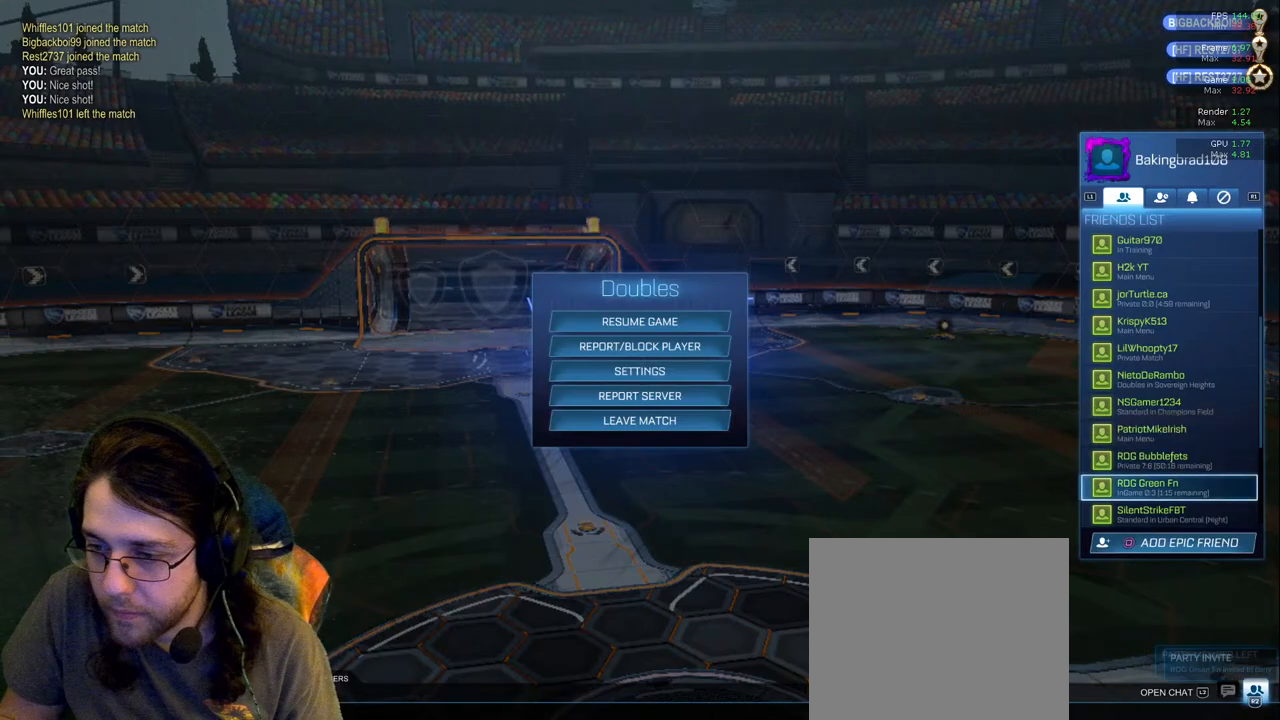
{"dt_ms": 500, "buttons": [], "left_stick": "center", "right_stick": "center", "events": []}
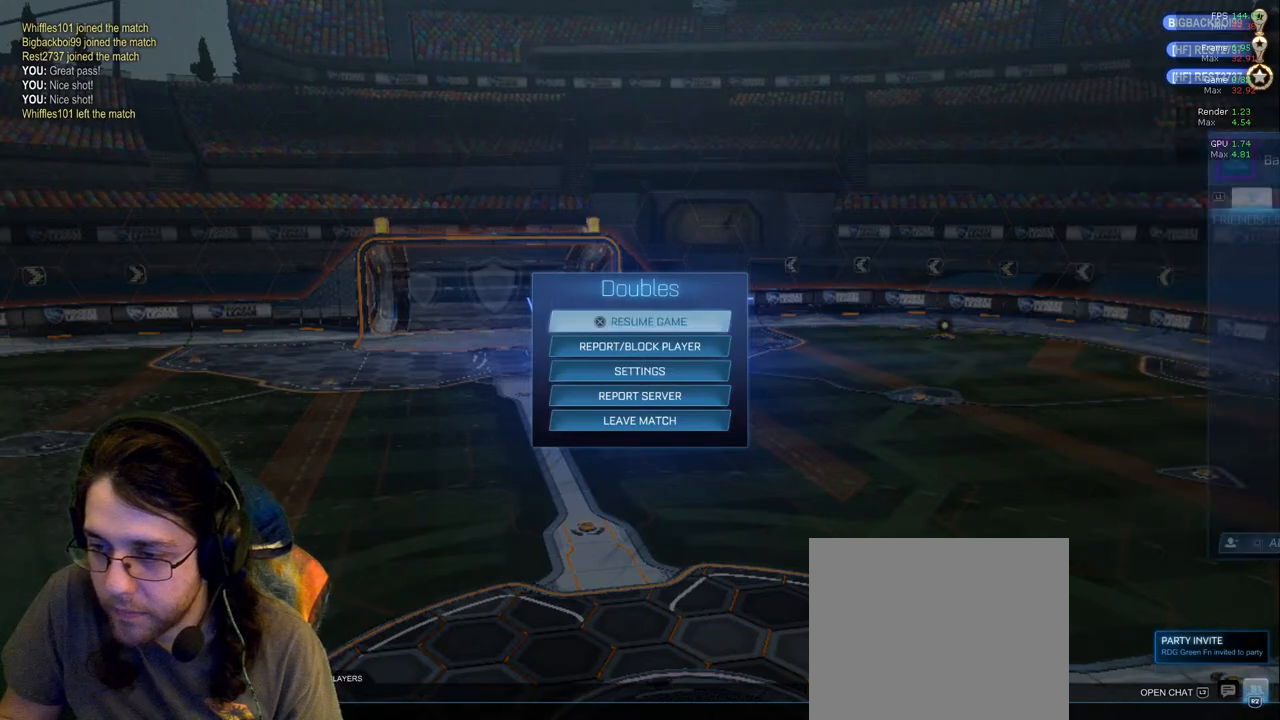
{"dt_ms": 500, "buttons": ["DPAD_DOWN"], "left_stick": "center", "right_stick": "center", "events": [[250, "DPAD_DOWN", "down"], [333, "DPAD_DOWN", "up"], [450, "DPAD_DOWN", "down"]]}
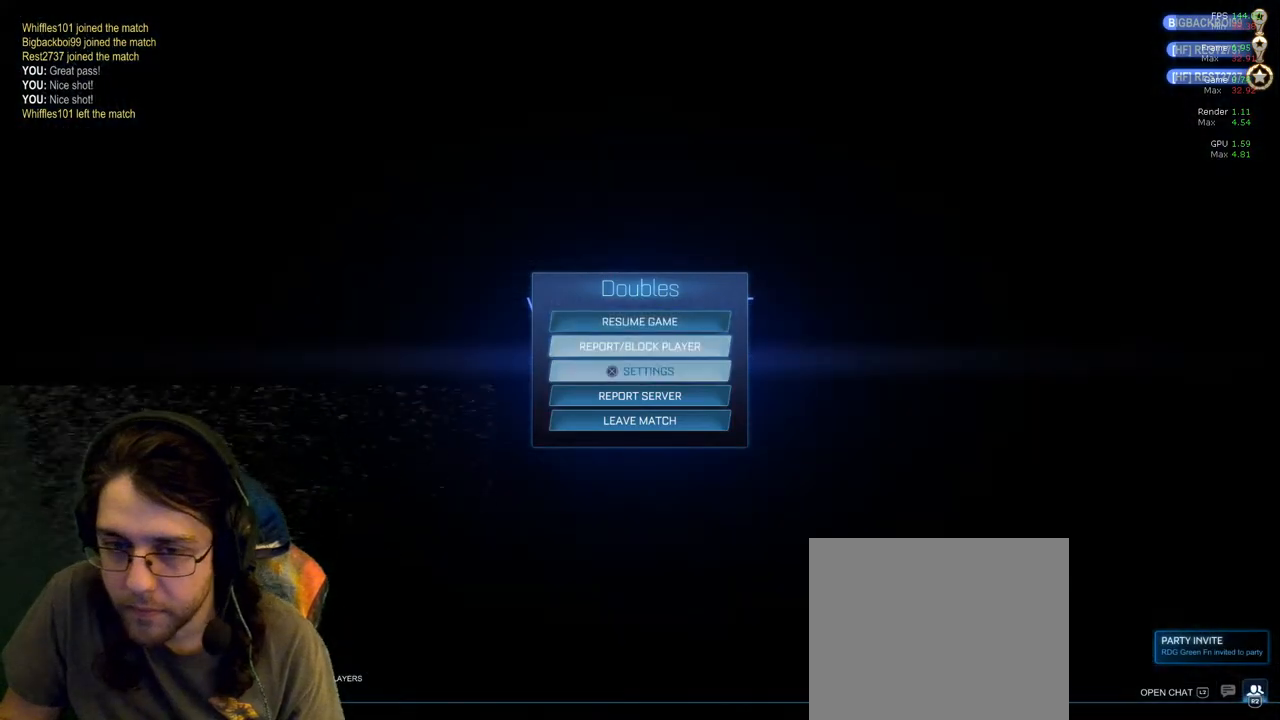
{"dt_ms": 500, "buttons": [], "left_stick": "center", "right_stick": "center", "events": [[33, "DPAD_DOWN", "up"], [133, "DPAD_DOWN", "down"], [217, "DPAD_DOWN", "up"], [317, "DPAD_DOWN", "down"], [417, "DPAD_DOWN", "up"]]}